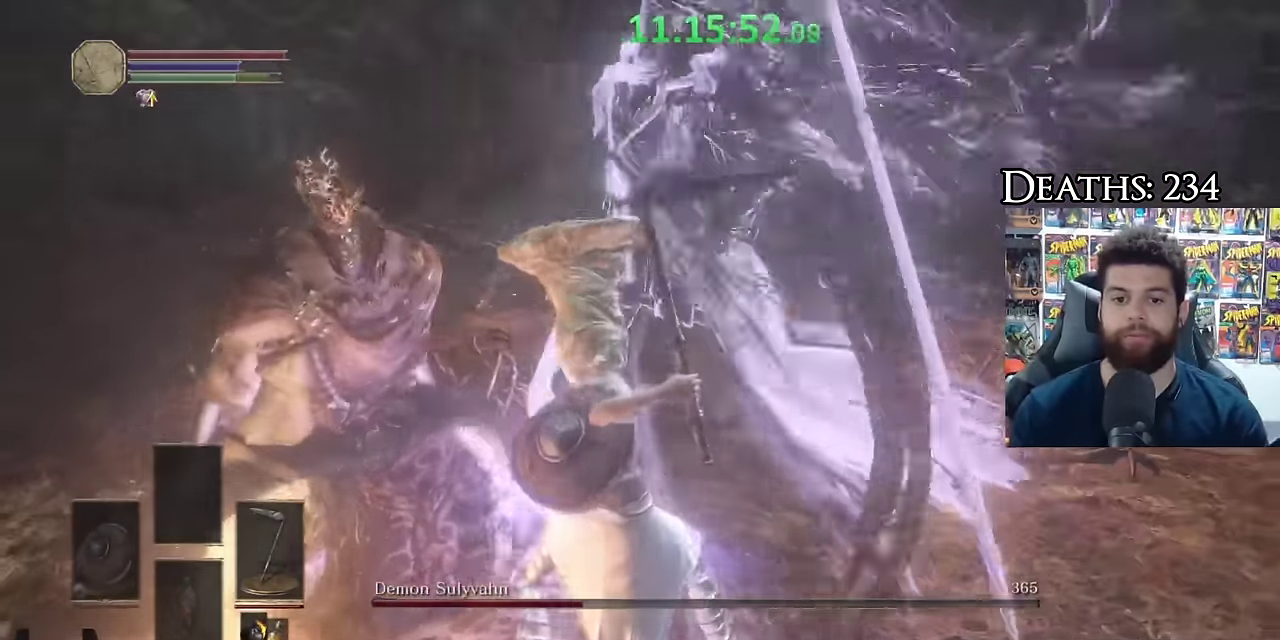
Gameplay with a controller (Xbox layout); each line is a JSON object with the inputs held at the frame after it. "events" lists button and stick changes between this image and that frame as [ms after this image, input, new state], when the widget could be followed in between.
{"buttons": [], "left_stick": "center", "right_stick": "left", "events": [[216, "left_stick", "center"], [500, "right_stick", "left"]]}
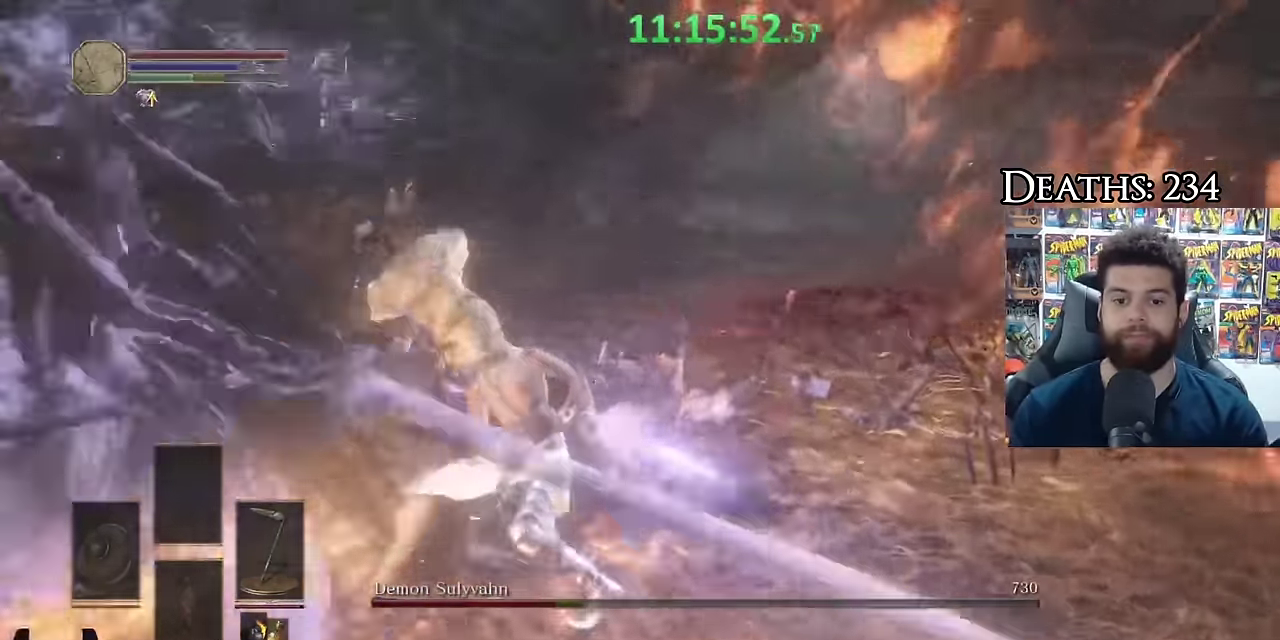
{"buttons": [], "left_stick": "down", "right_stick": "left", "events": [[166, "left_stick", "down-right"], [483, "left_stick", "down"]]}
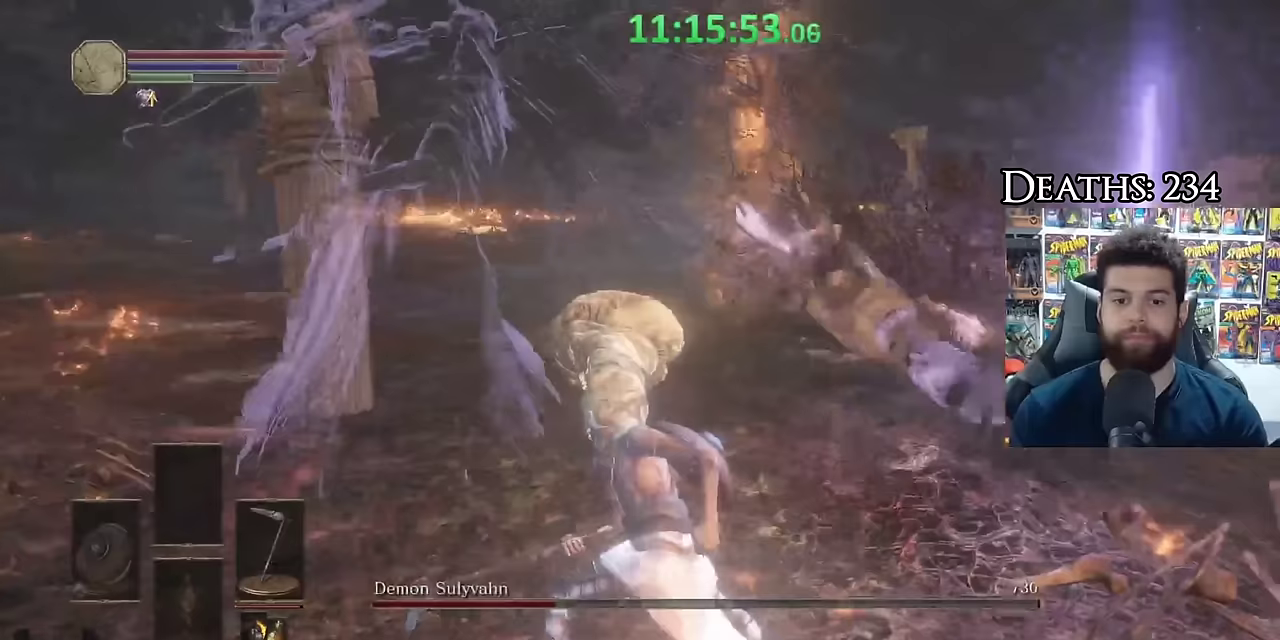
{"buttons": ["B"], "left_stick": "down-left", "right_stick": "center", "events": [[17, "right_stick", "center"], [117, "B", "down"], [150, "left_stick", "down-left"], [200, "B", "up"], [267, "B", "down"], [350, "B", "up"], [433, "B", "down"]]}
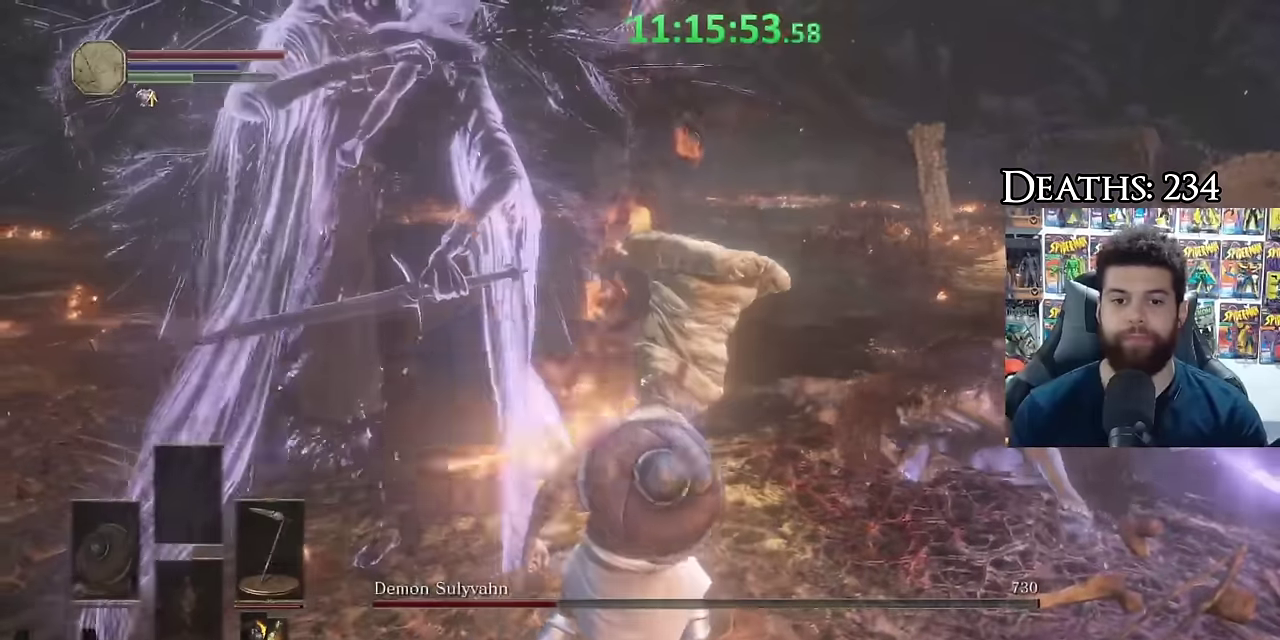
{"buttons": ["B"], "left_stick": "down-left", "right_stick": "center", "events": [[17, "B", "up"], [67, "B", "down"], [167, "B", "up"], [483, "B", "down"]]}
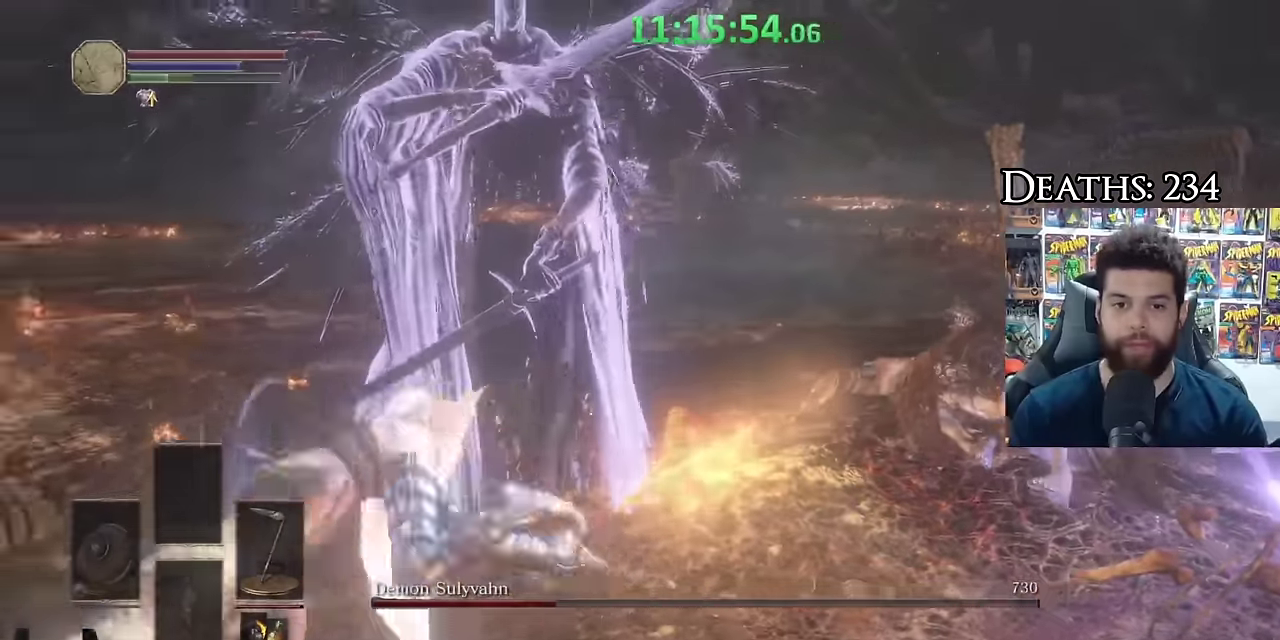
{"buttons": [], "left_stick": "down-left", "right_stick": "right", "events": [[83, "B", "up"], [267, "B", "down"], [350, "B", "up"], [500, "right_stick", "right"]]}
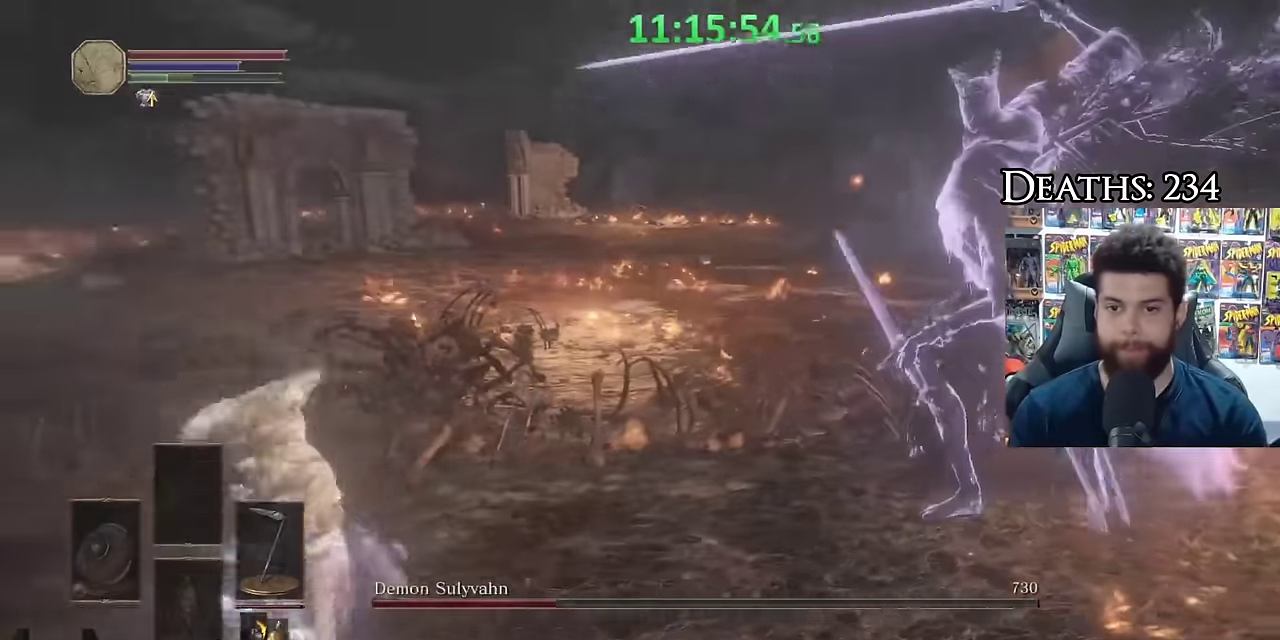
{"buttons": [], "left_stick": "down-left", "right_stick": "center", "events": [[183, "right_stick", "center"], [317, "B", "down"], [433, "B", "up"]]}
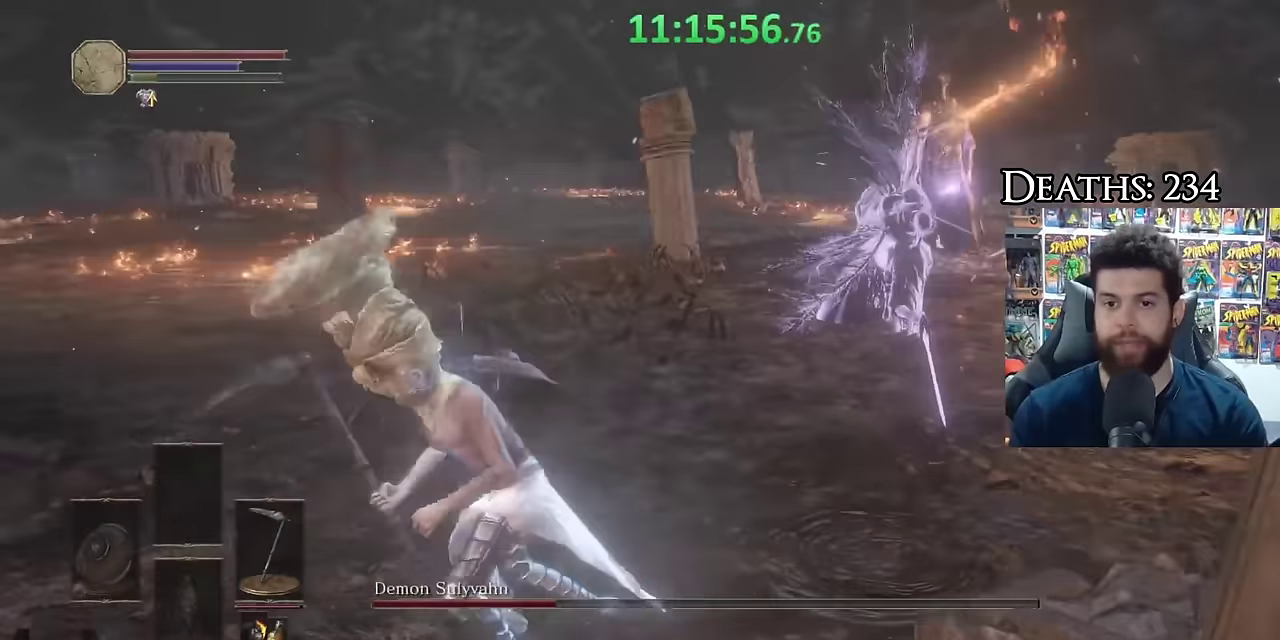
{"buttons": [], "left_stick": "down-left", "right_stick": "right", "events": [[50, "right_stick", "right"], [167, "right_stick", "center"], [467, "right_stick", "right"]]}
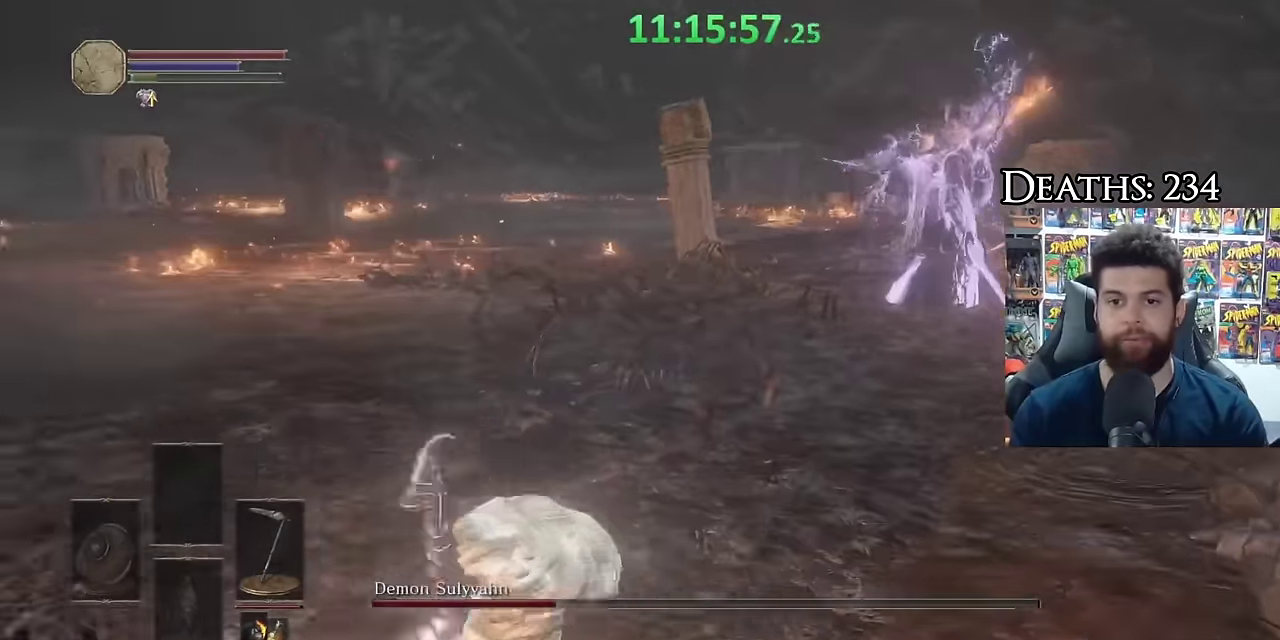
{"buttons": [], "left_stick": "down-left", "right_stick": "center", "events": [[150, "right_stick", "center"], [217, "Y", "down"], [300, "Y", "up"]]}
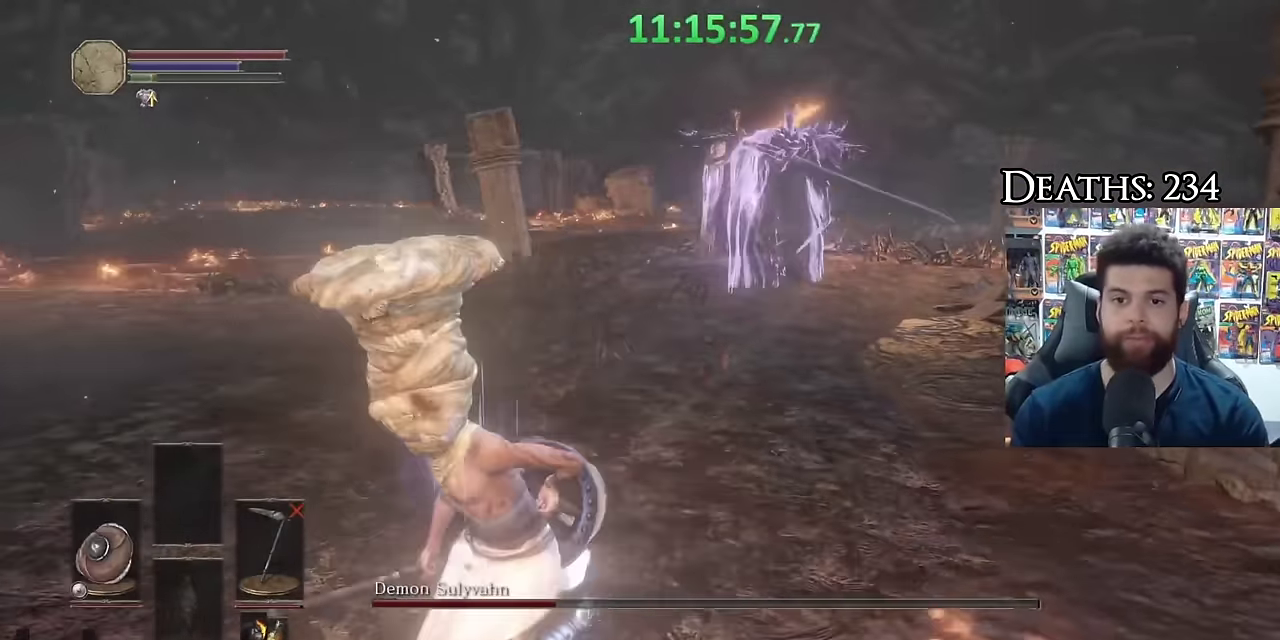
{"buttons": [], "left_stick": "down-left", "right_stick": "center"}
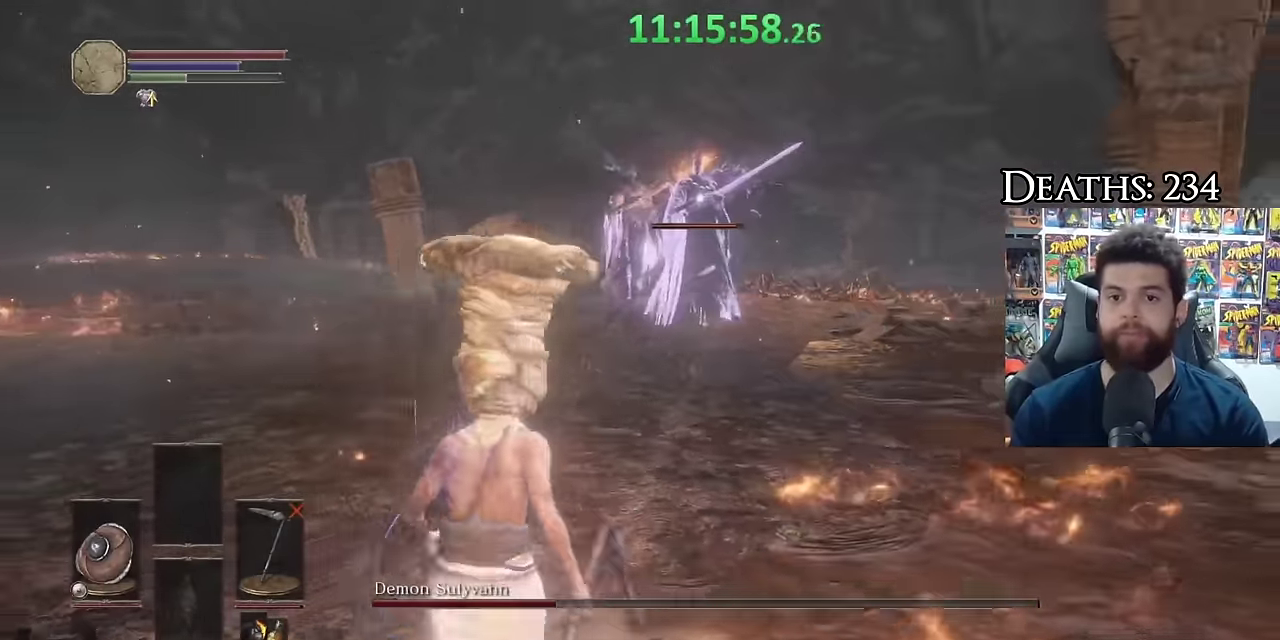
{"buttons": [], "left_stick": "down", "right_stick": "center", "events": [[417, "left_stick", "down"]]}
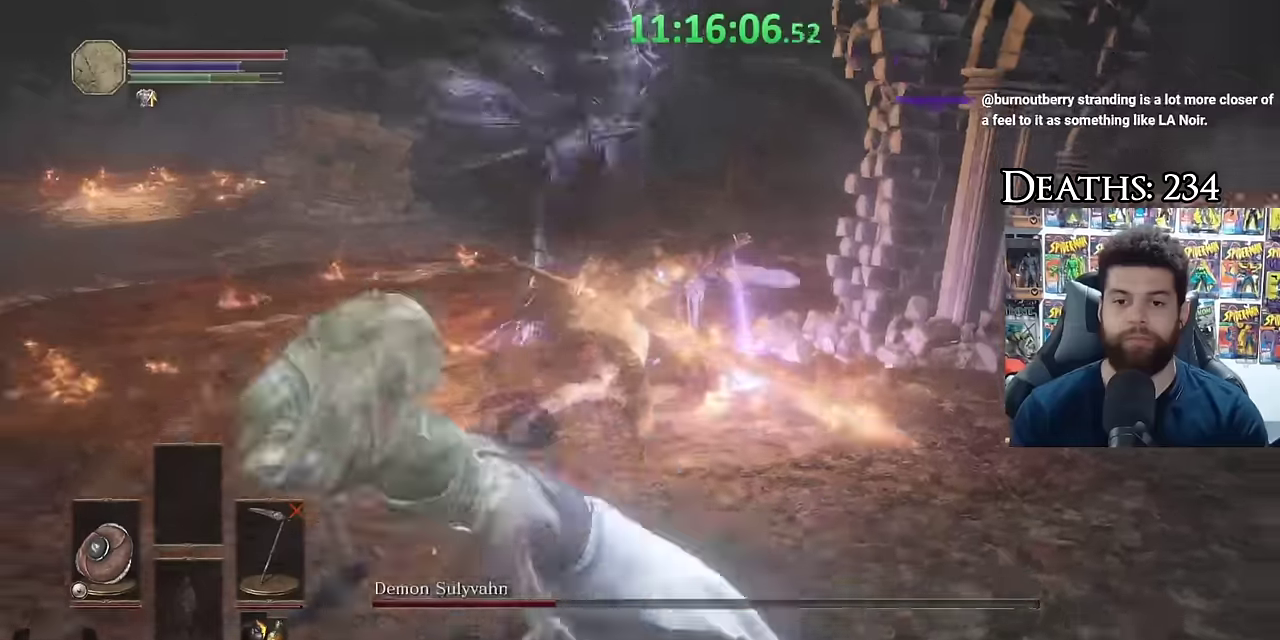
{"buttons": [], "left_stick": "down", "right_stick": "center", "events": [[233, "B", "down"], [333, "B", "up"]]}
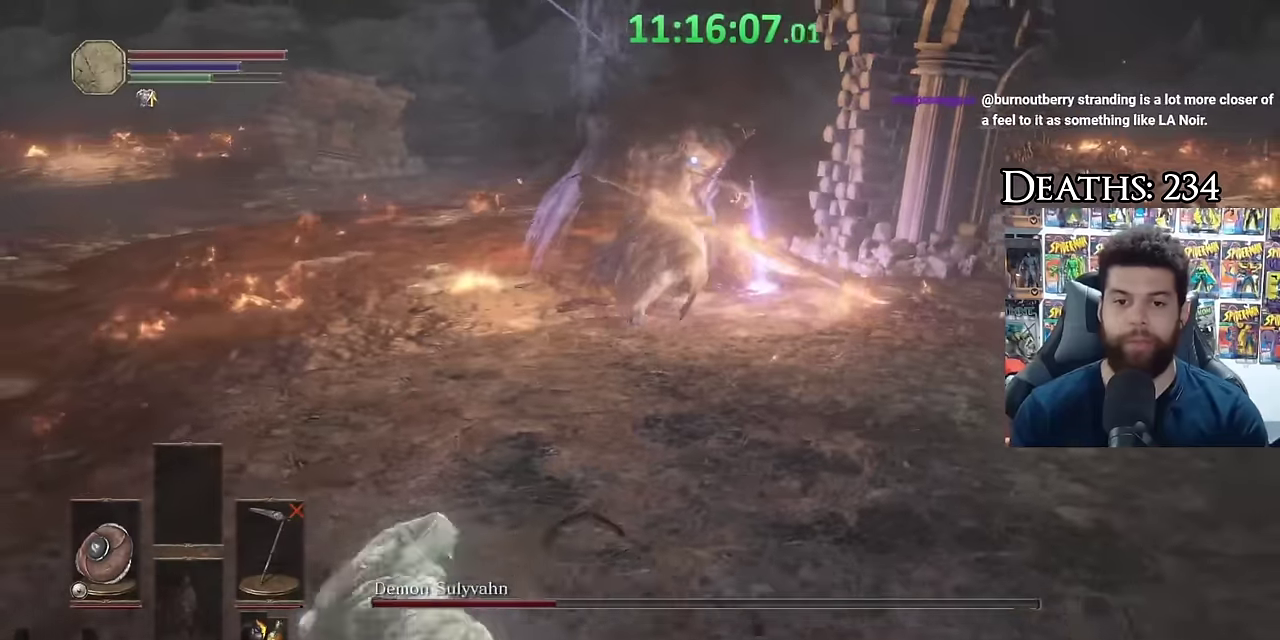
{"buttons": [], "left_stick": "down", "right_stick": "center", "events": []}
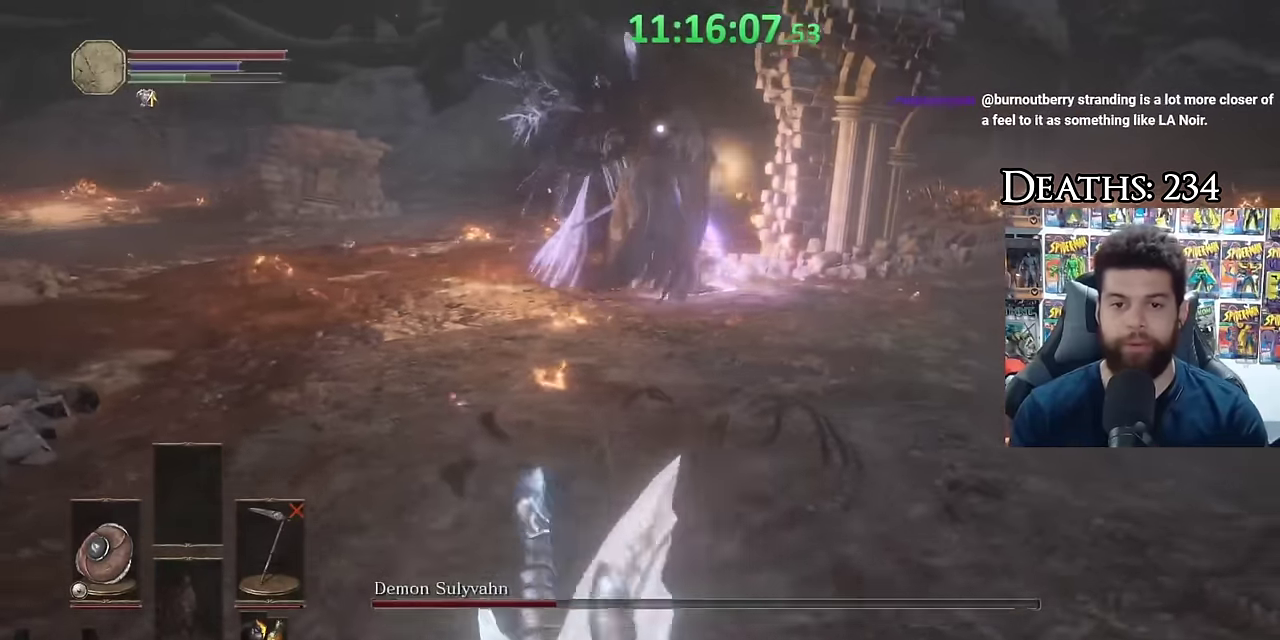
{"buttons": [], "left_stick": "down", "right_stick": "center", "events": []}
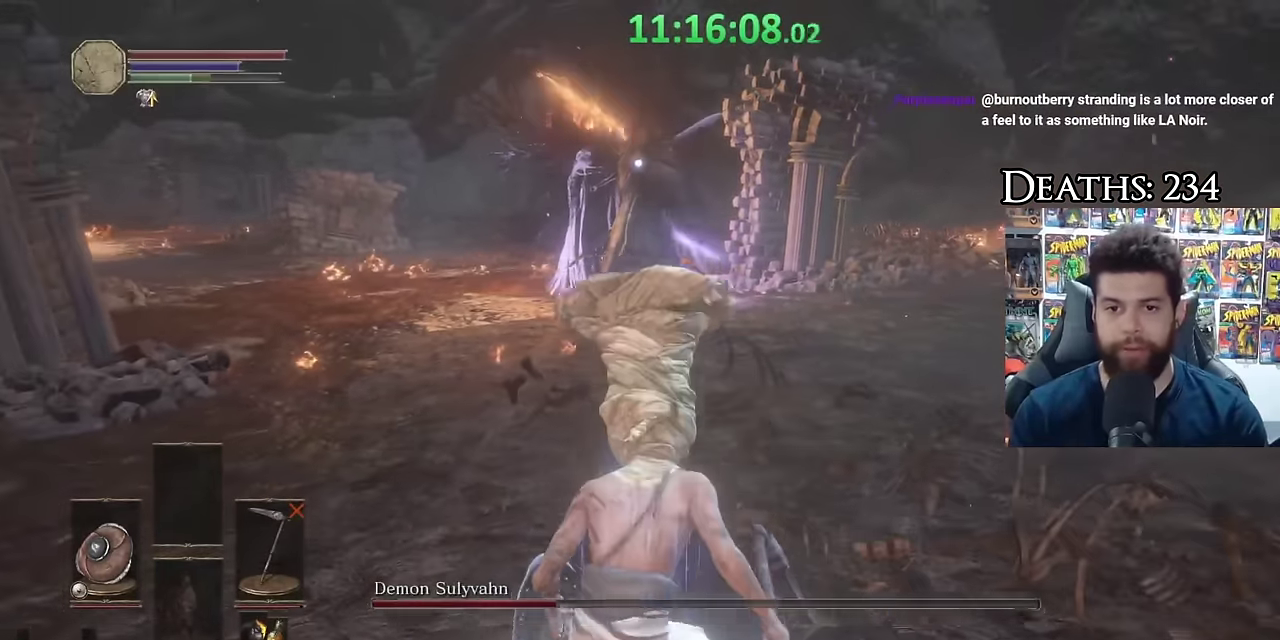
{"buttons": [], "left_stick": "down", "right_stick": "center", "events": []}
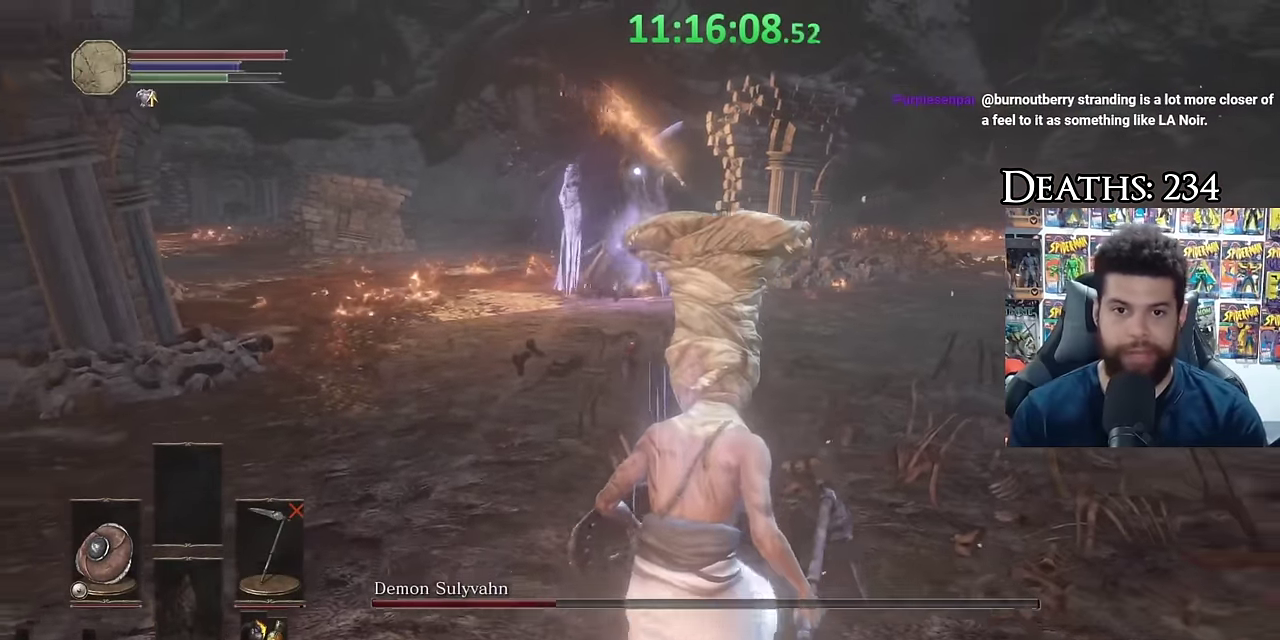
{"buttons": [], "left_stick": "down", "right_stick": "center", "events": []}